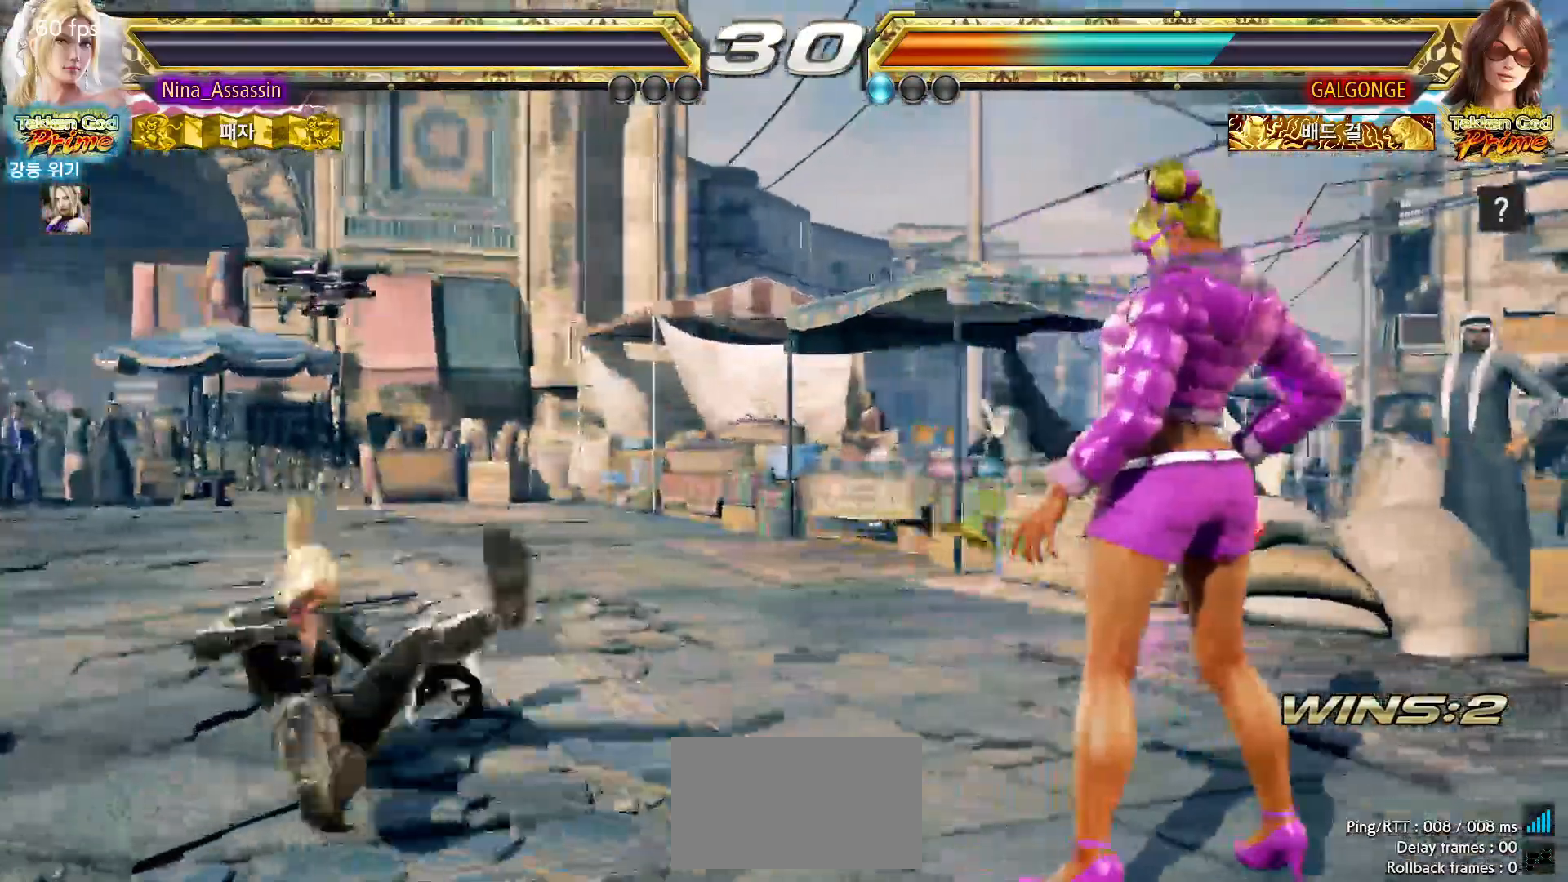
Gameplay with a controller (arcade stick); each line is a JSON object with the inputs held at the frame after it (dt_ms = milliseconds from this image to that frame). "events" lists button and stick changes between this image and that frame as [ms after this image, input, new state], when the widget could be followed in between. Not read: L3 R3 SQUARE.
{"dt_ms": 500, "buttons": ["START"], "left_stick": "center", "events": [[17, "START", "down"], [67, "START", "up"], [117, "START", "down"], [167, "START", "up"], [217, "START", "down"], [267, "START", "up"], [300, "START", "down"], [350, "START", "up"], [400, "START", "down"], [467, "START", "up"], [500, "START", "down"]]}
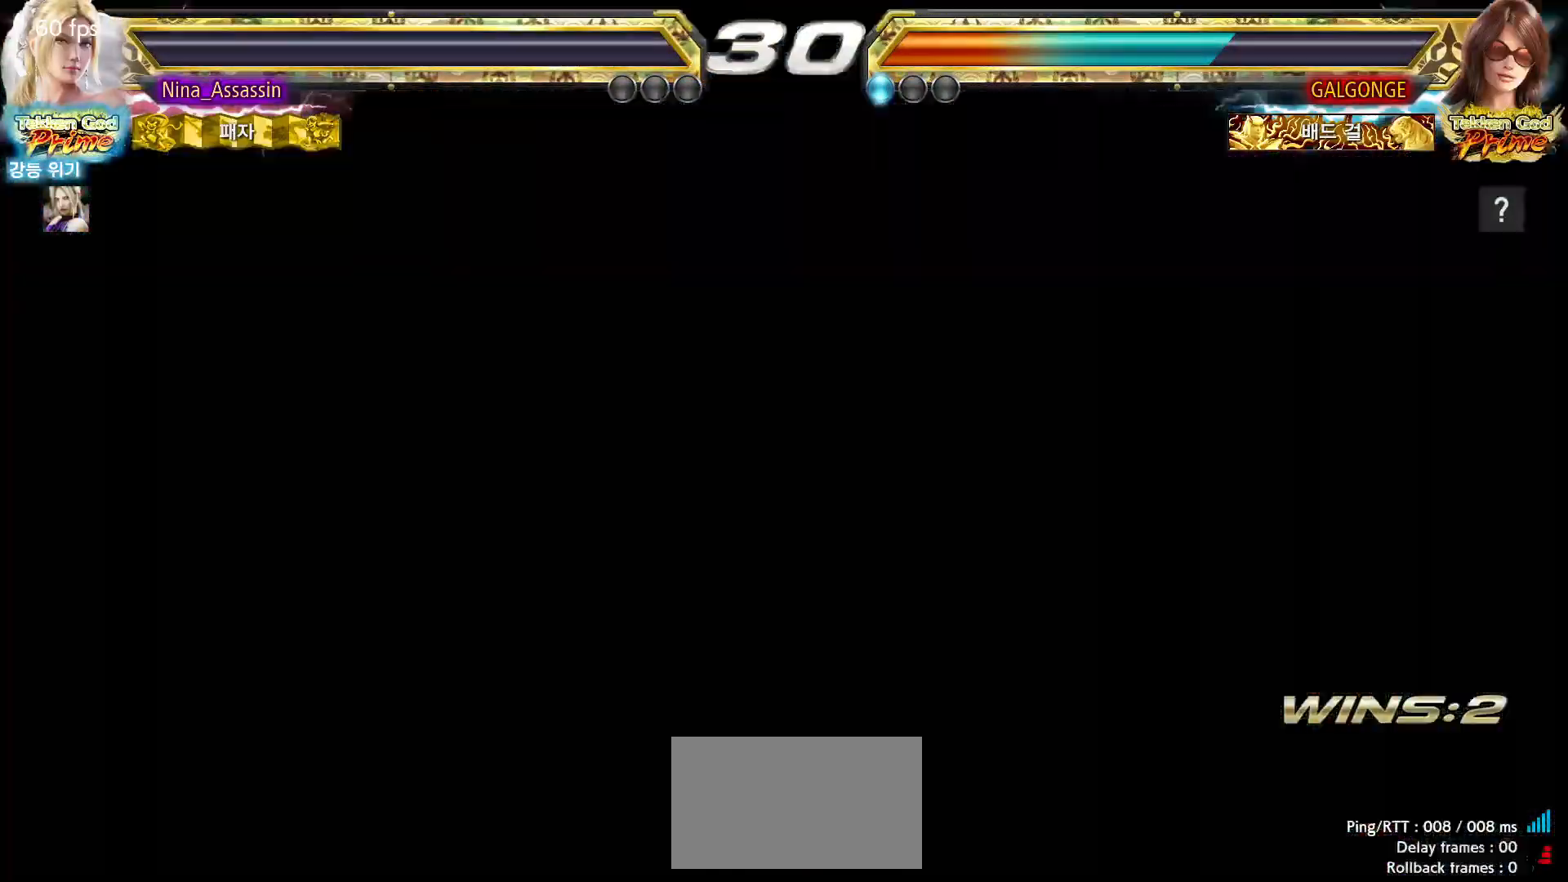
{"dt_ms": 500, "buttons": ["START"], "left_stick": "center", "events": [[50, "START", "up"], [100, "START", "down"], [150, "START", "up"], [200, "START", "down"], [250, "START", "up"], [283, "START", "down"], [350, "START", "up"], [383, "START", "down"], [433, "START", "up"], [483, "START", "down"]]}
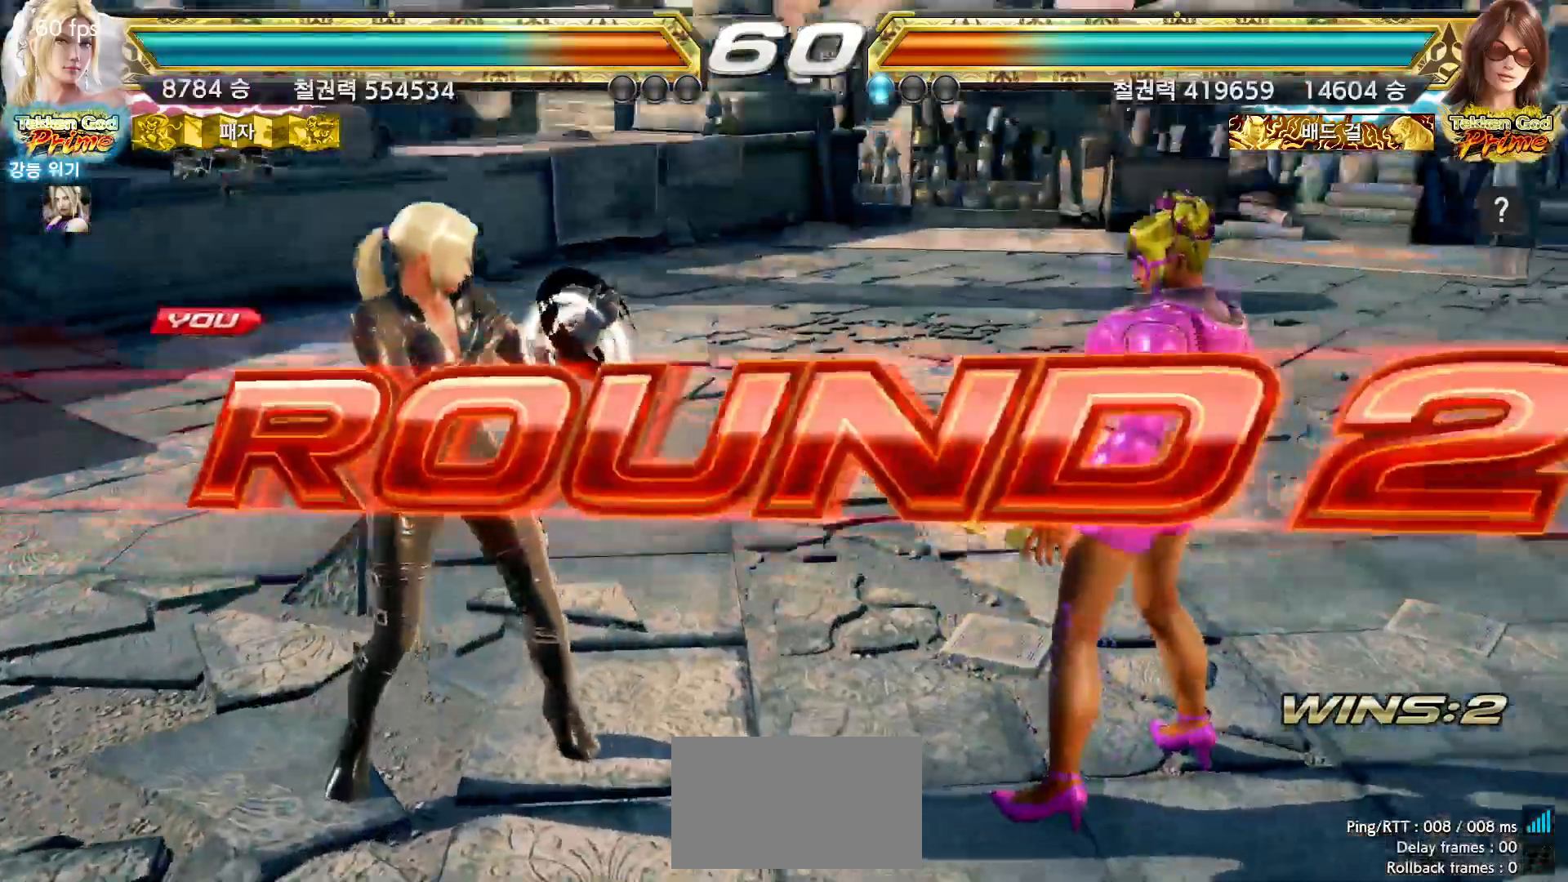
{"dt_ms": 1000, "buttons": [], "left_stick": "center"}
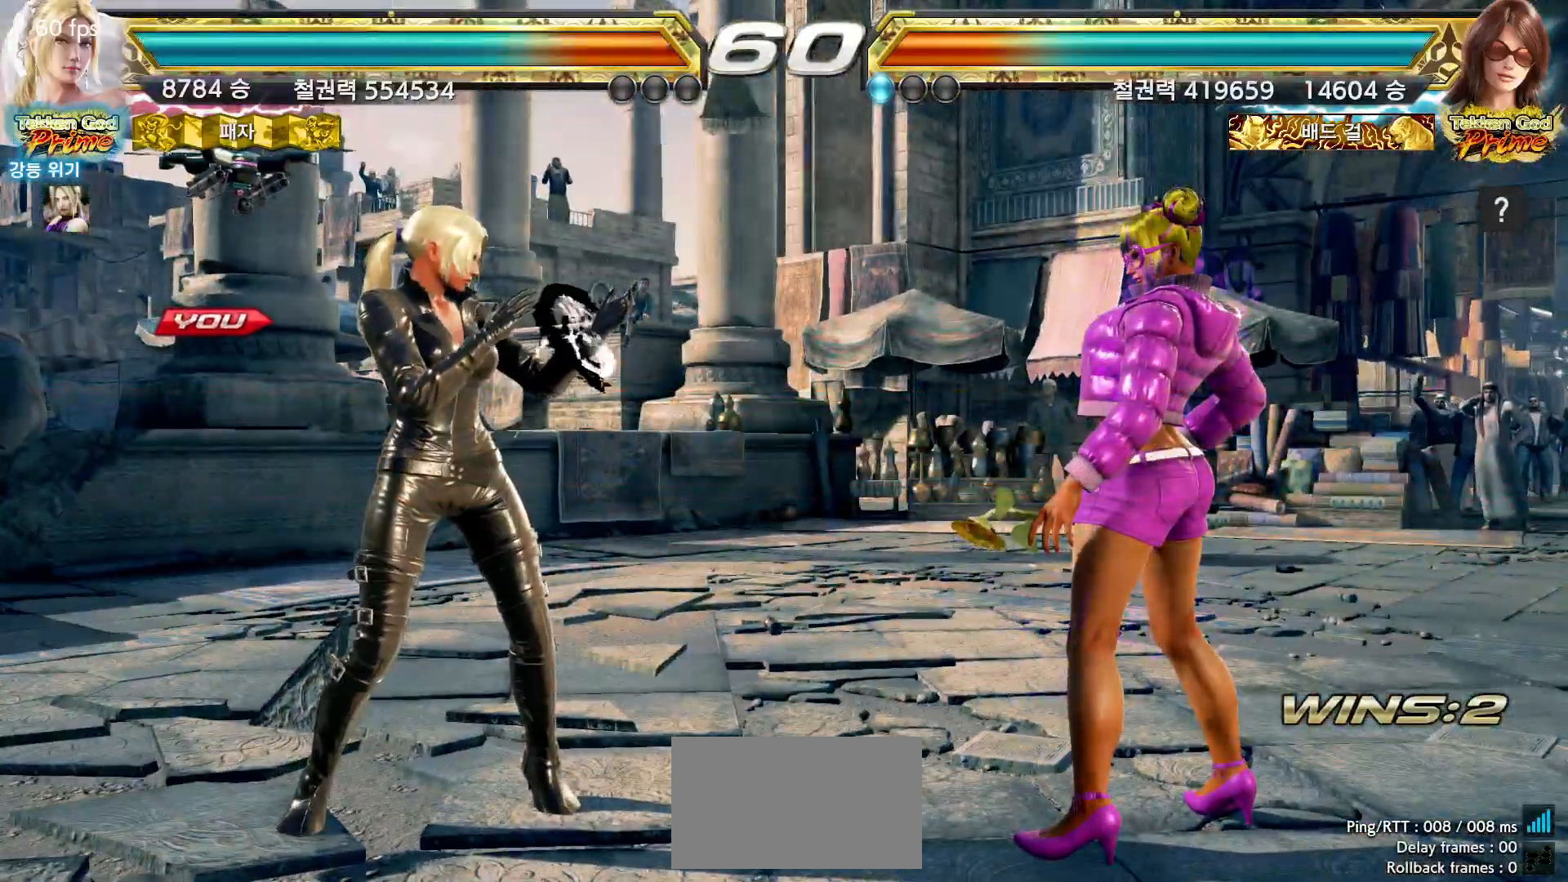
{"dt_ms": 500, "buttons": ["START"], "left_stick": "center", "events": [[17, "START", "down"], [67, "START", "up"], [133, "START", "down"], [167, "START", "up"], [217, "START", "down"], [250, "START", "up"], [300, "START", "down"], [350, "START", "up"], [400, "START", "down"], [433, "START", "up"], [483, "START", "down"]]}
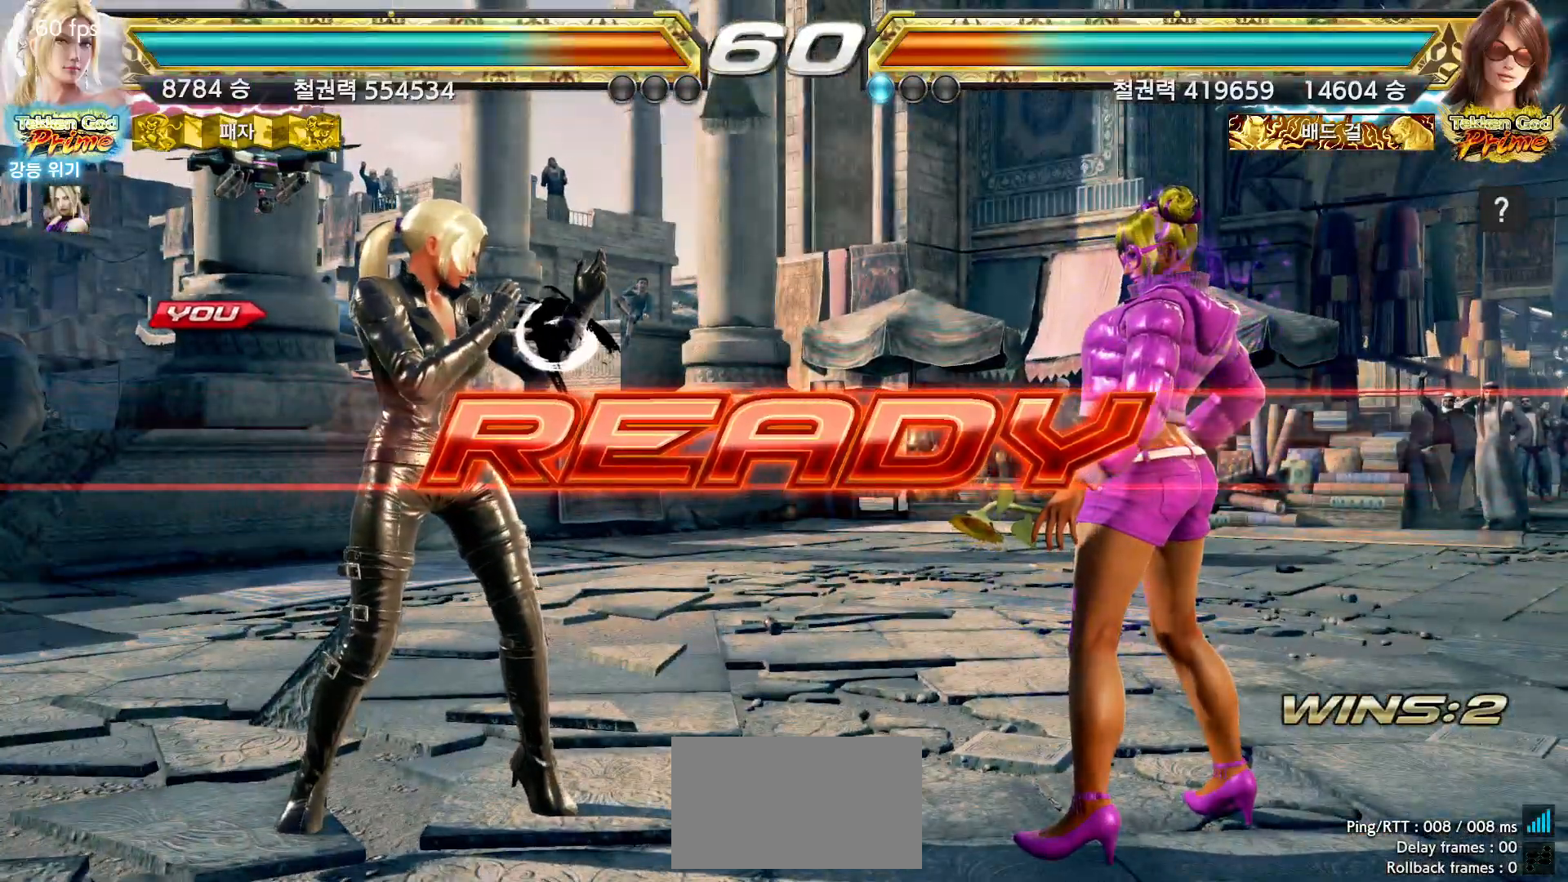
{"dt_ms": 500, "buttons": [], "left_stick": "center", "events": [[33, "START", "up"], [67, "START", "down"], [117, "START", "up"], [150, "START", "down"], [200, "START", "up"], [233, "START", "down"], [267, "START", "up"]]}
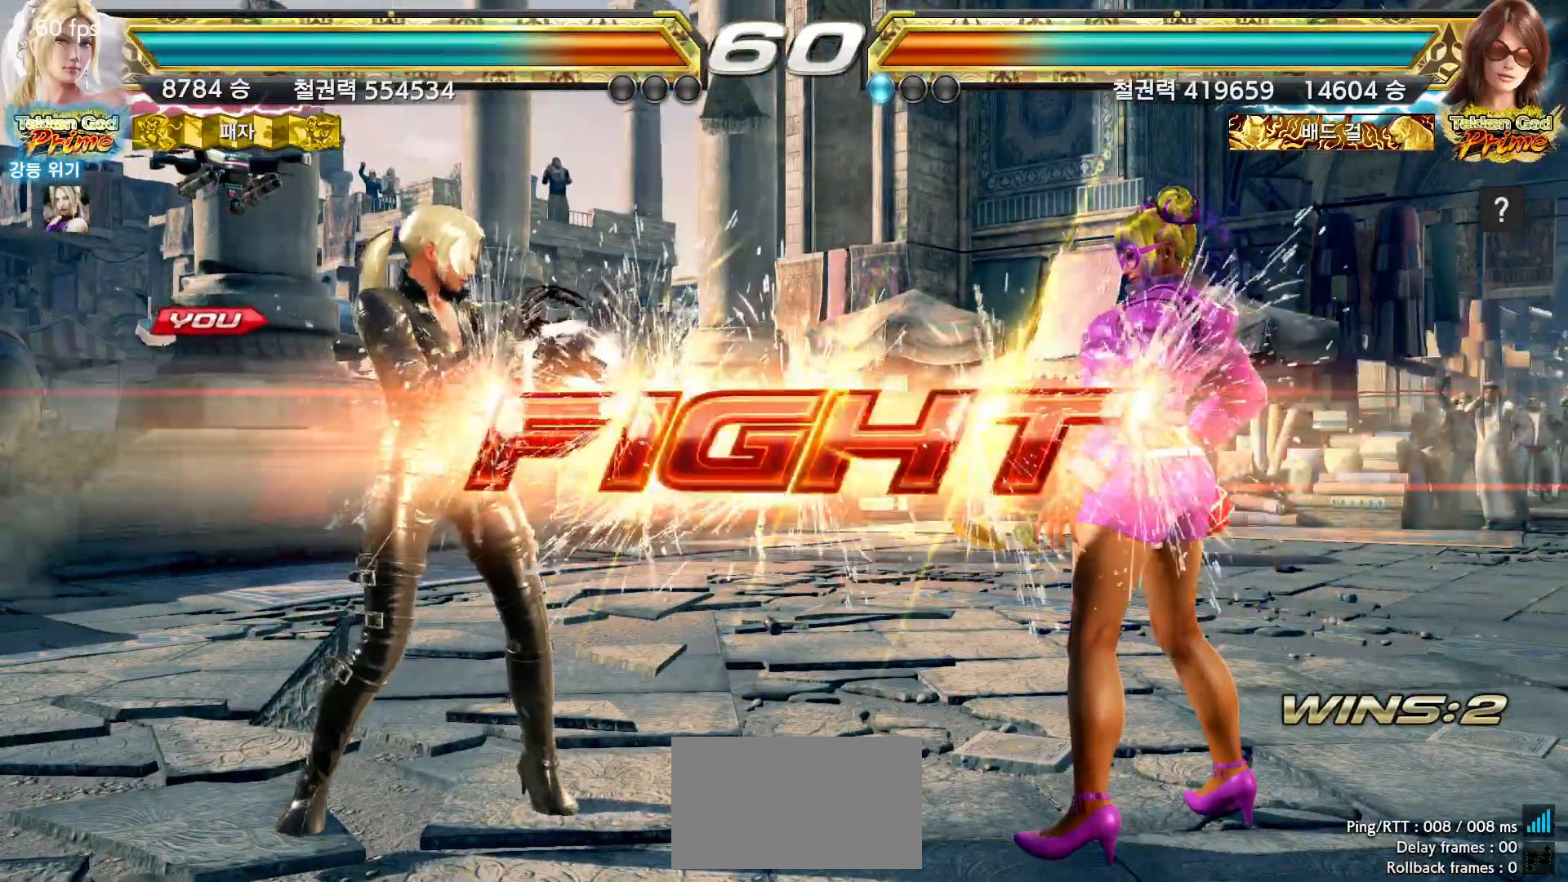
{"dt_ms": 1000, "buttons": [], "left_stick": "left"}
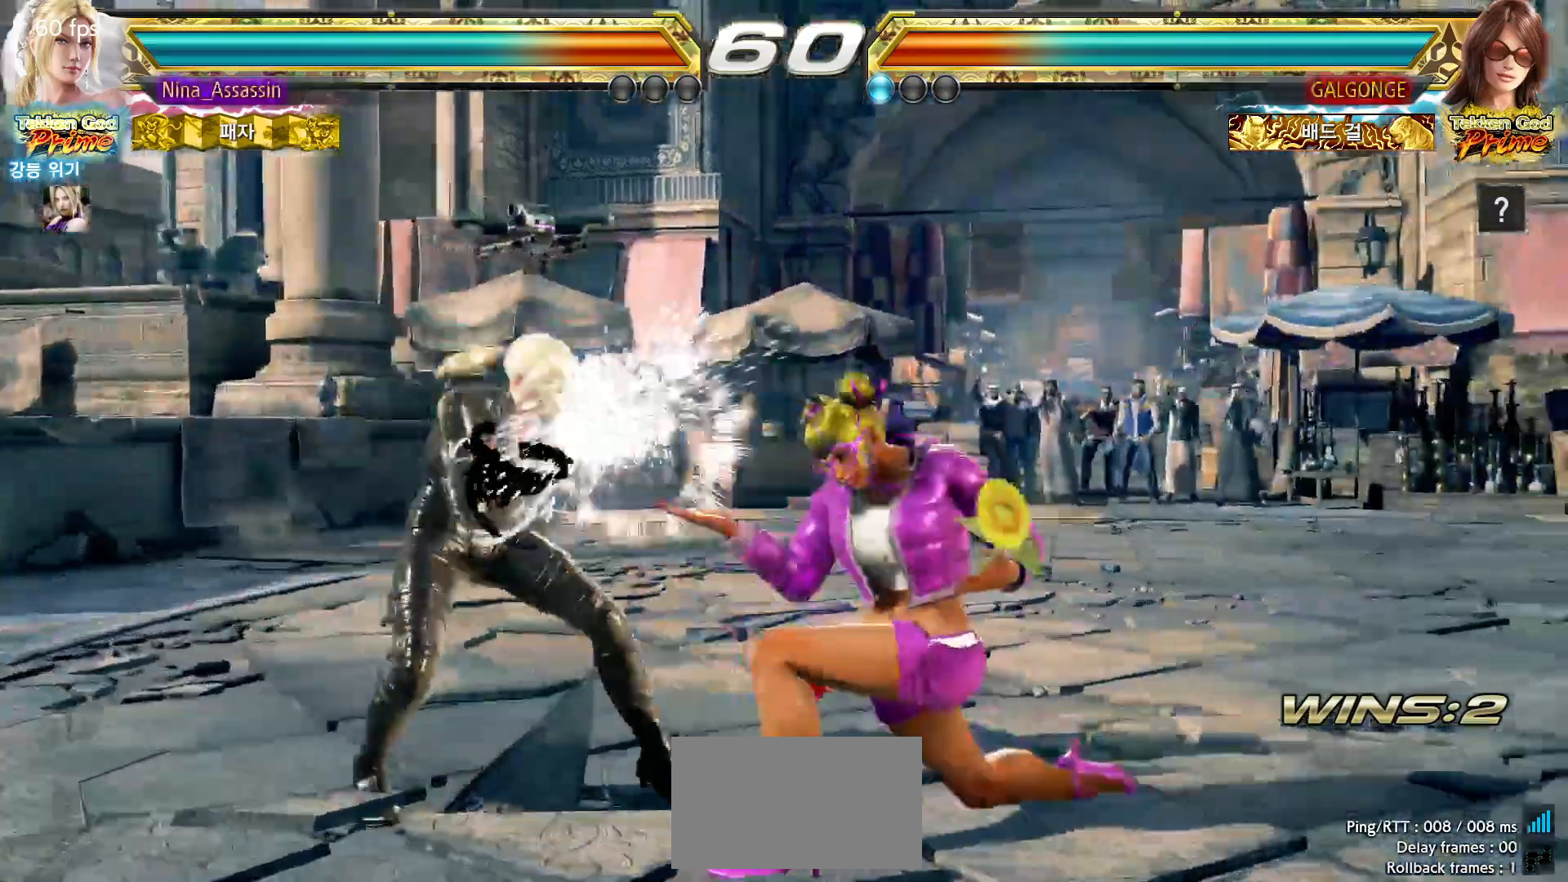
{"dt_ms": 500, "buttons": [], "left_stick": "center", "events": [[67, "left_stick", "center"]]}
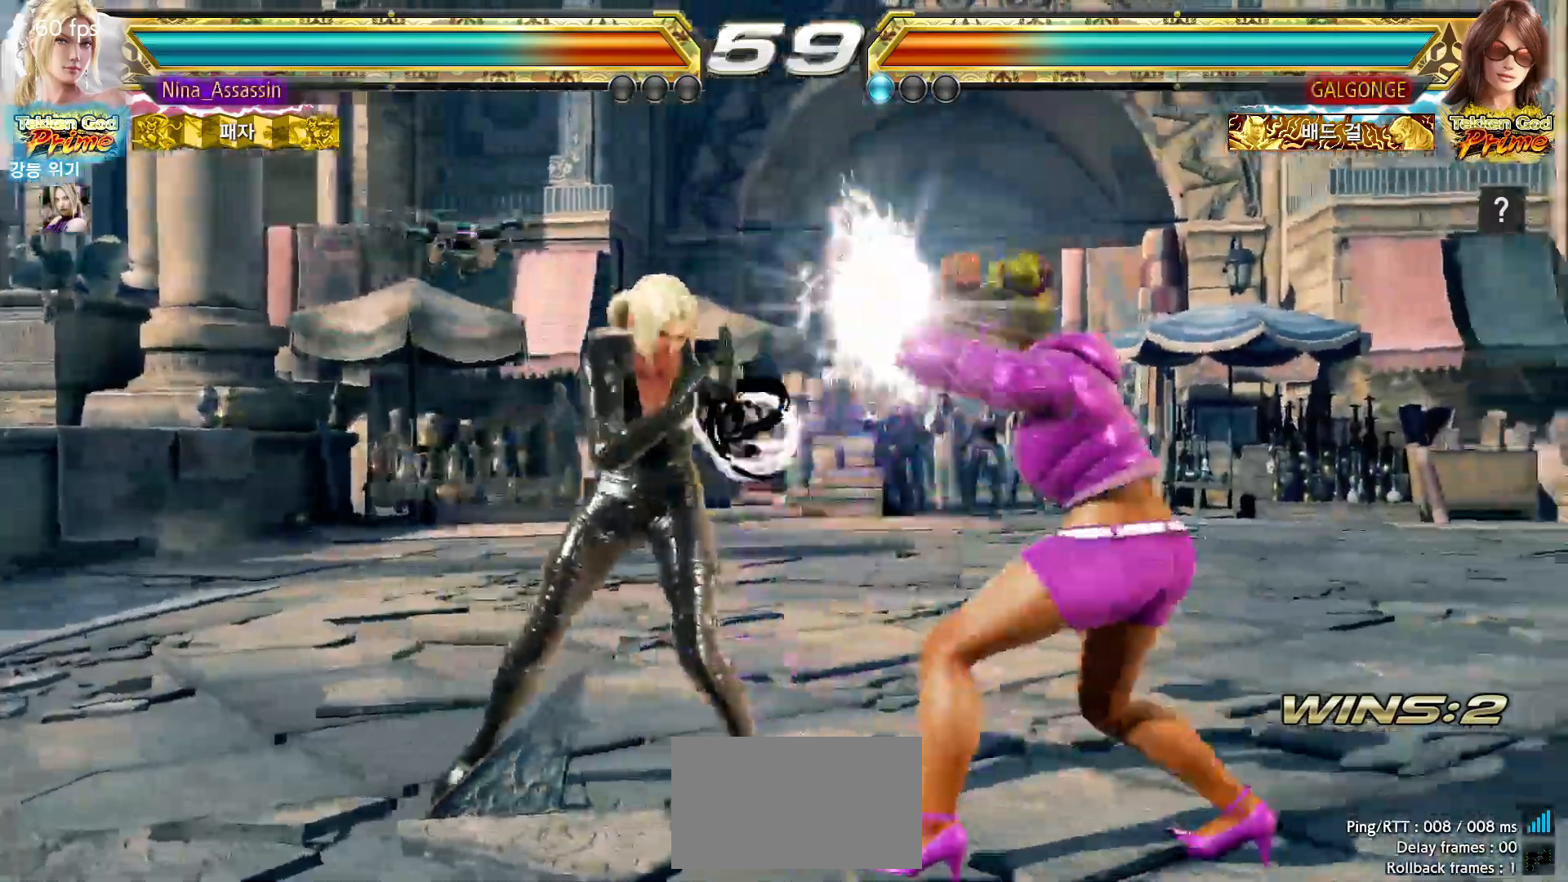
{"dt_ms": 500, "buttons": [], "left_stick": "left", "events": [[183, "left_stick", "down-right"], [267, "left_stick", "center"], [350, "left_stick", "right"], [433, "left_stick", "center"], [500, "left_stick", "left"]]}
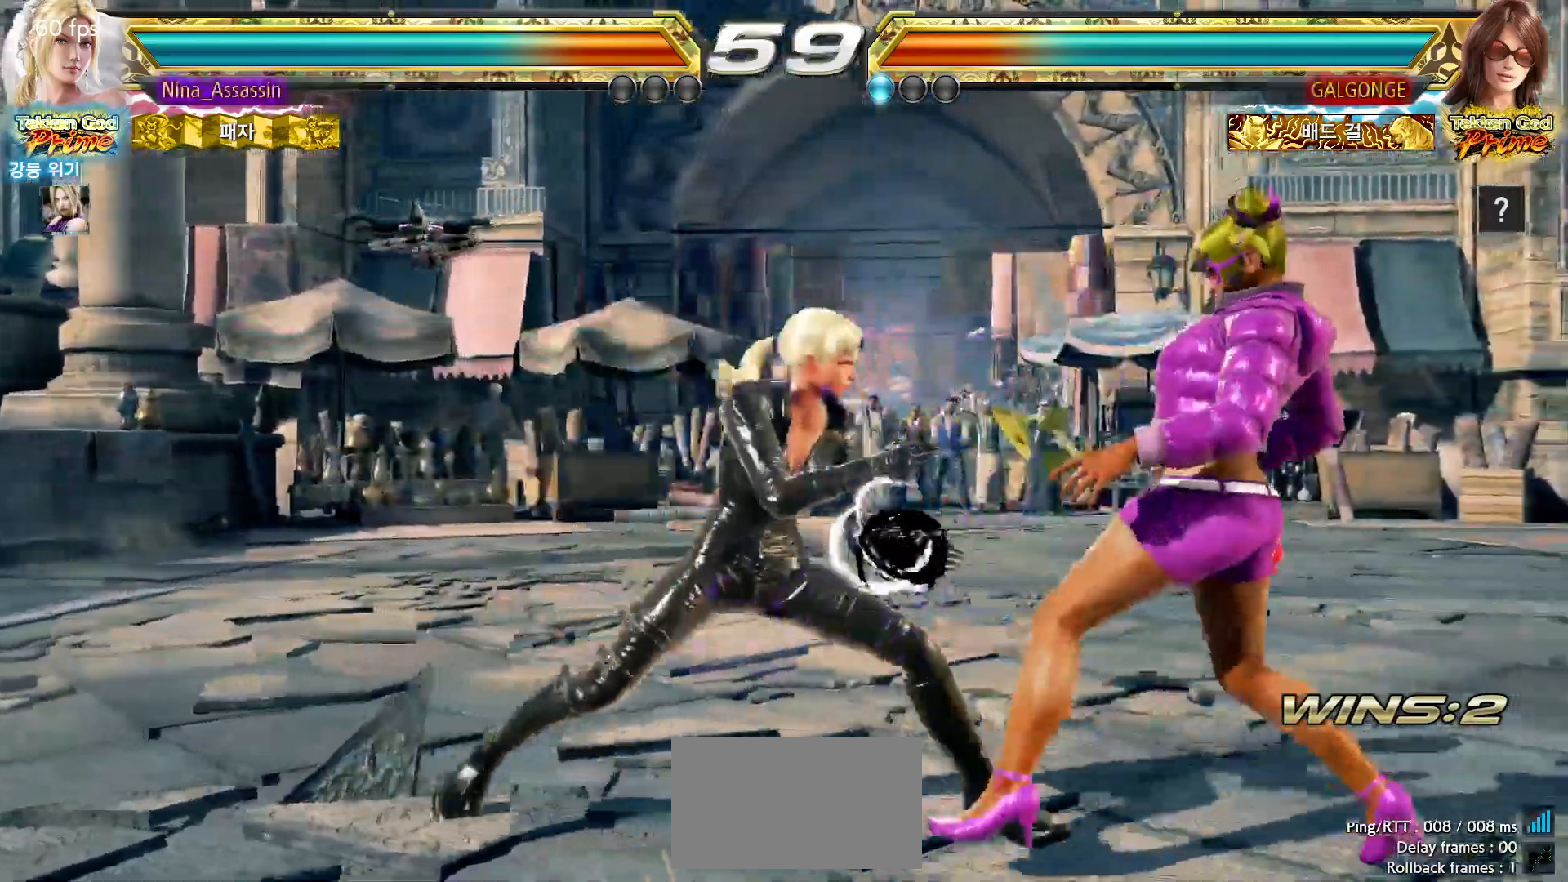
{"dt_ms": 500, "buttons": [], "left_stick": "left", "events": [[117, "CROSS", "down"], [117, "left_stick", "down-left"], [183, "CROSS", "up"], [283, "left_stick", "center"], [500, "left_stick", "left"]]}
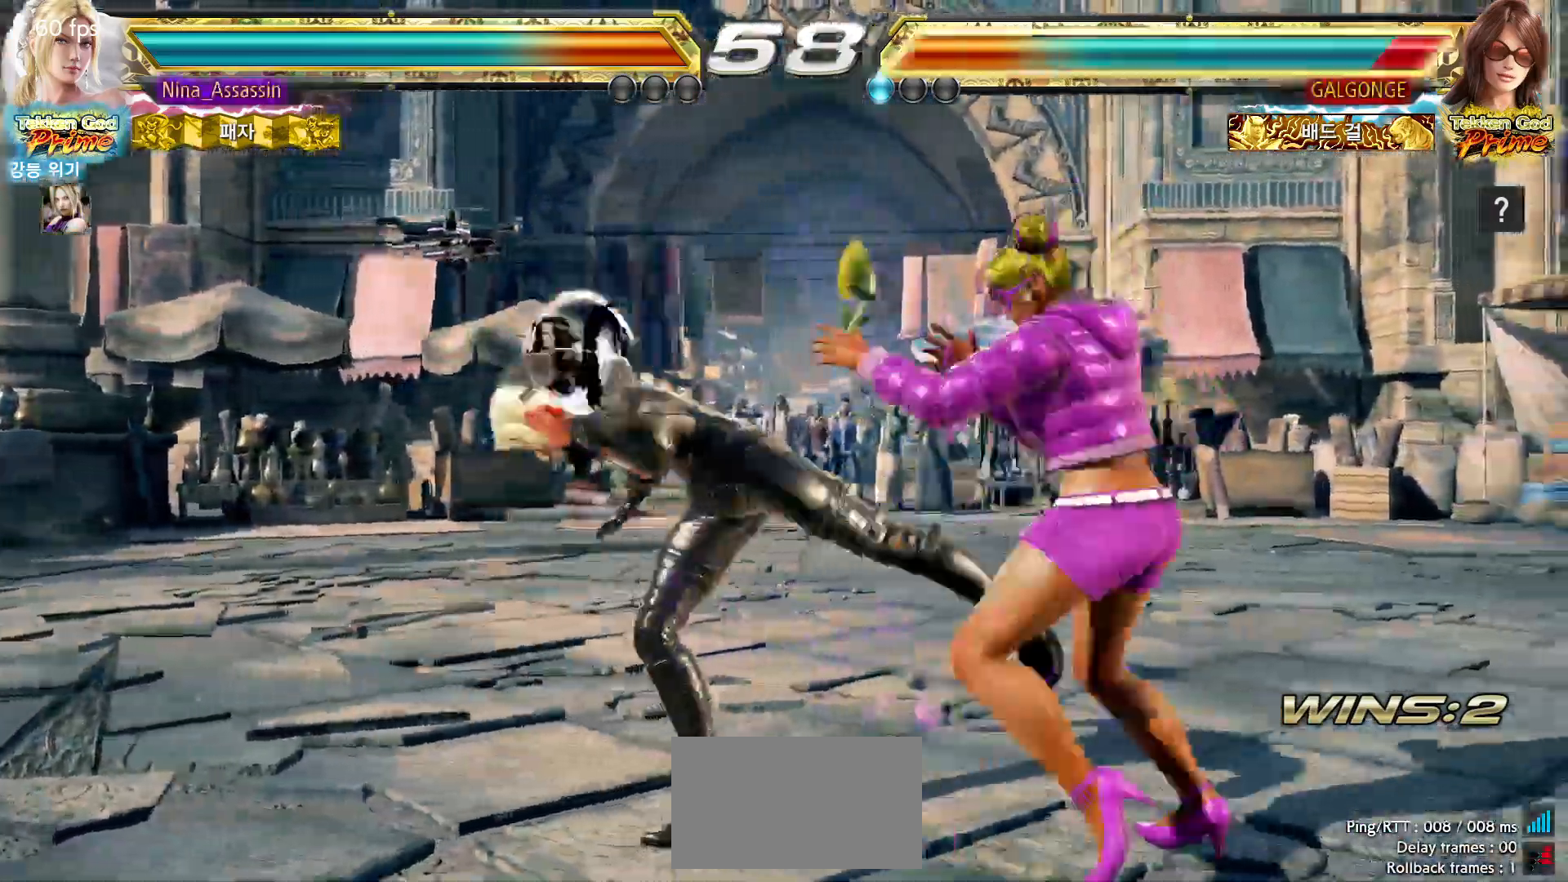
{"dt_ms": 500, "buttons": [], "left_stick": "right", "events": [[300, "left_stick", "center"], [400, "left_stick", "right"]]}
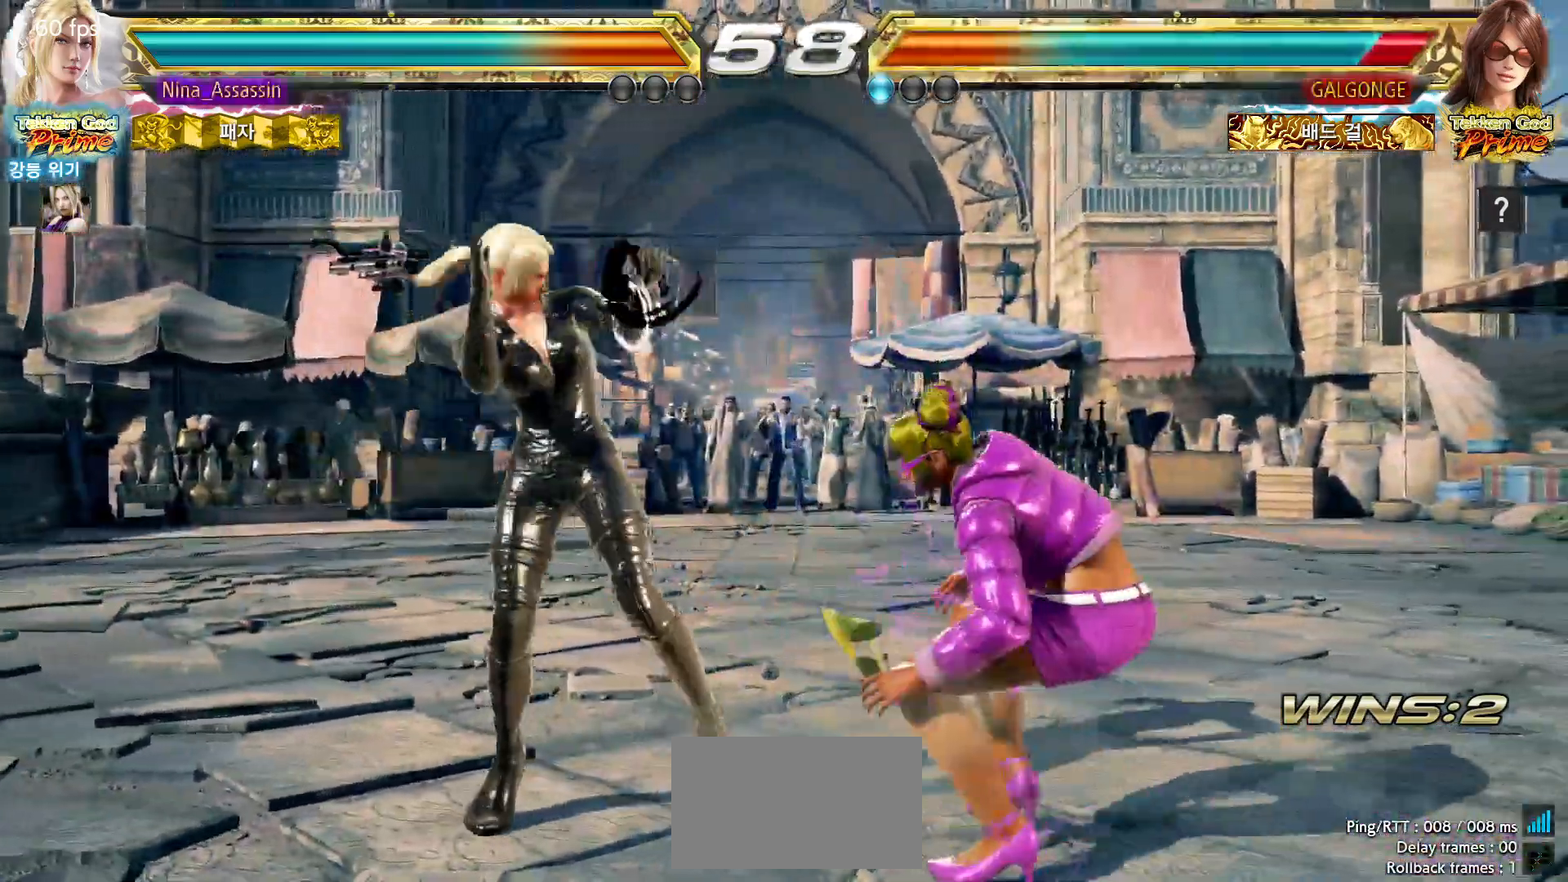
{"dt_ms": 500, "buttons": [], "left_stick": "down-right"}
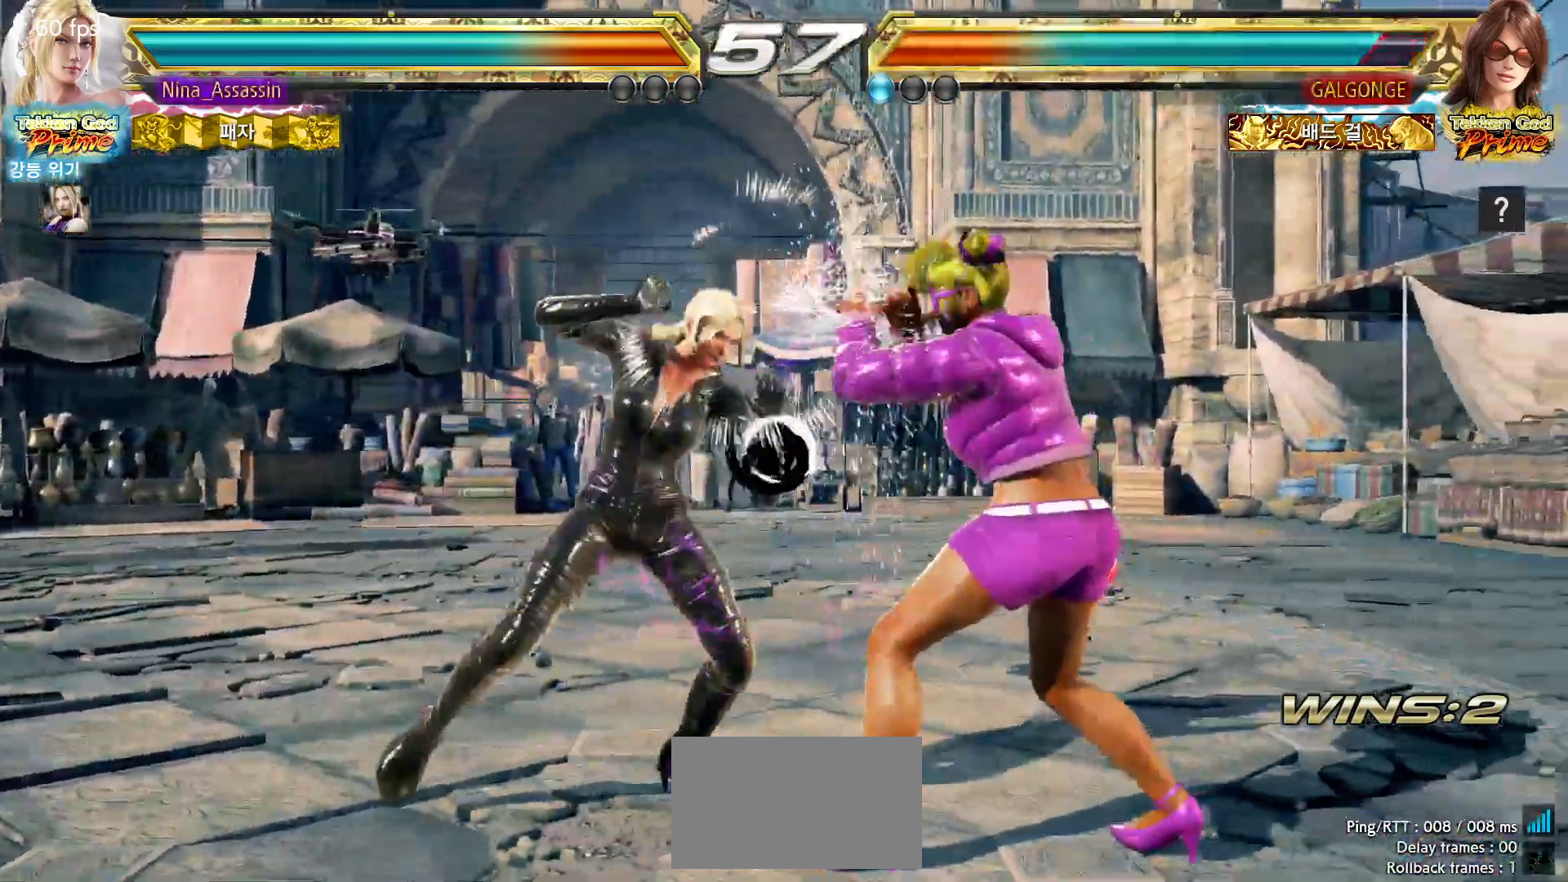
{"dt_ms": 500, "buttons": [], "left_stick": "center", "events": [[167, "left_stick", "center"]]}
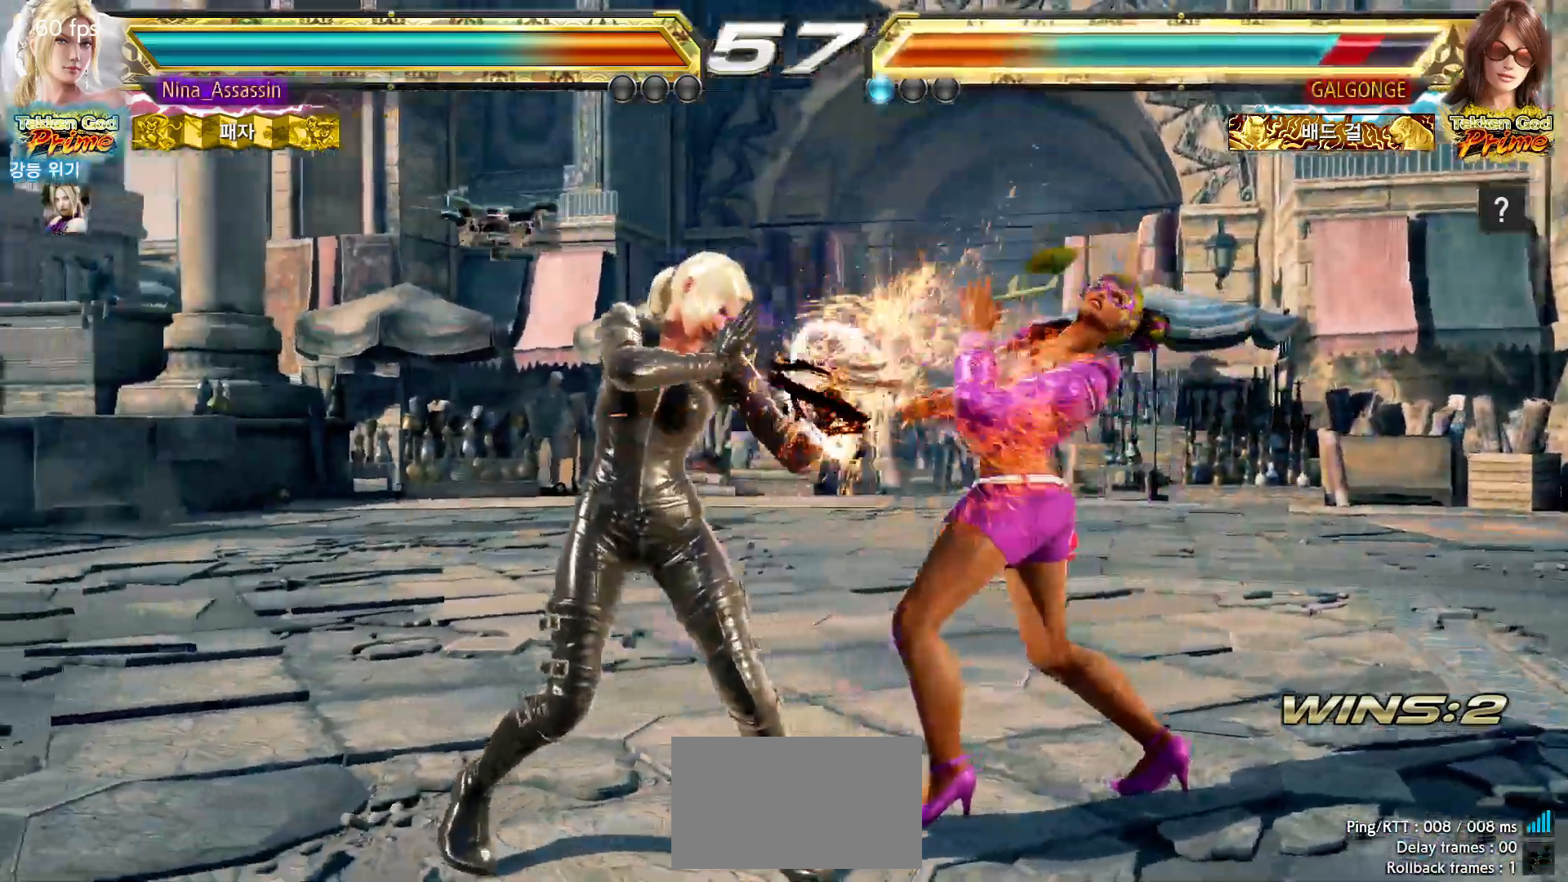
{"dt_ms": 500, "buttons": [], "left_stick": "center"}
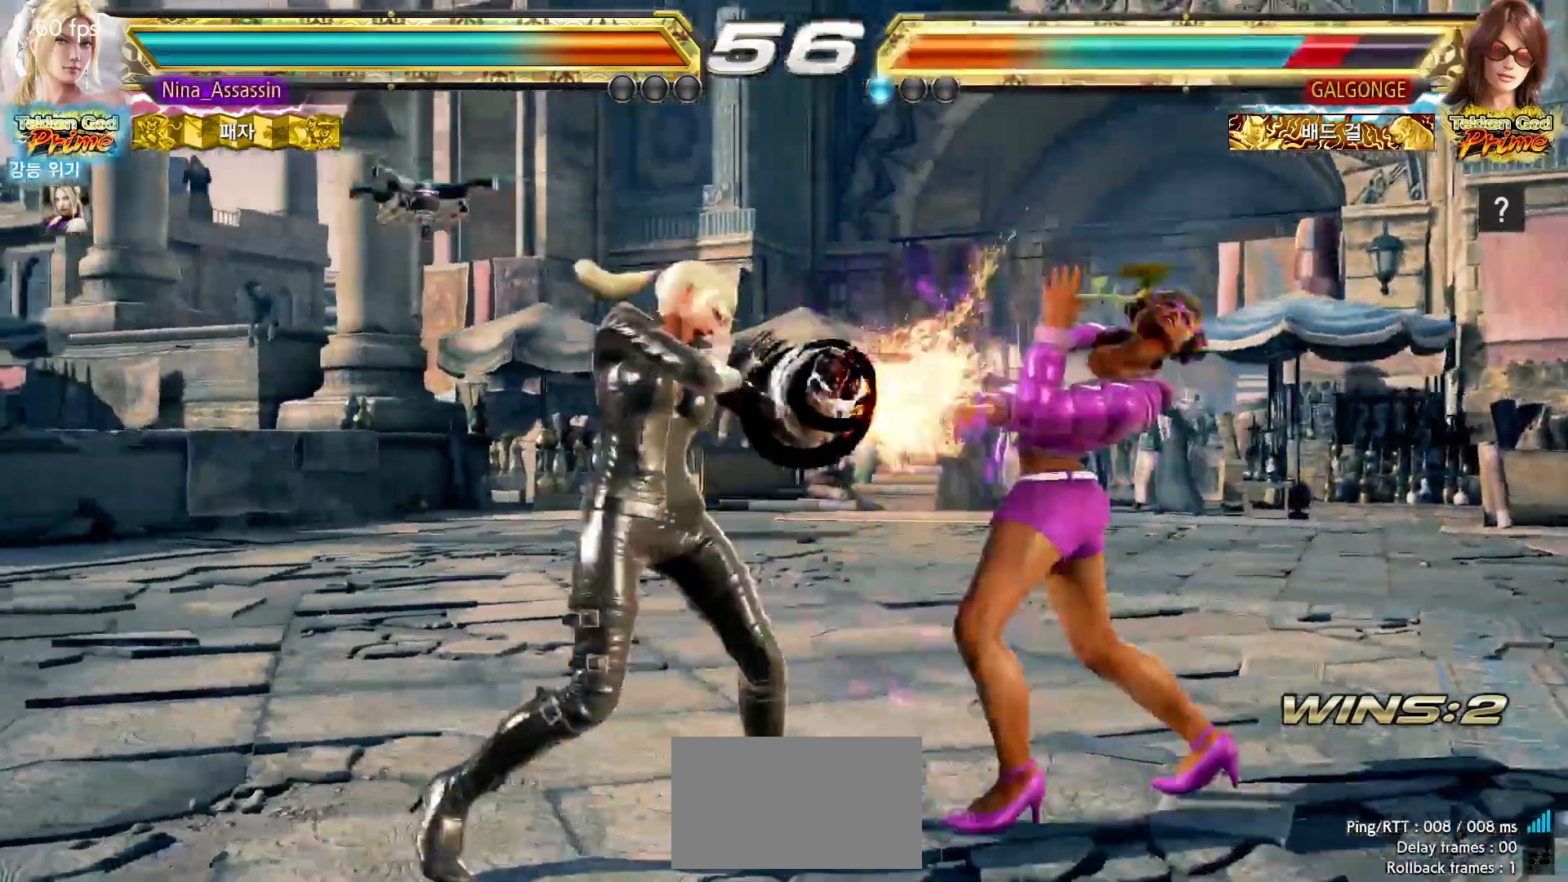
{"dt_ms": 500, "buttons": [], "left_stick": "center"}
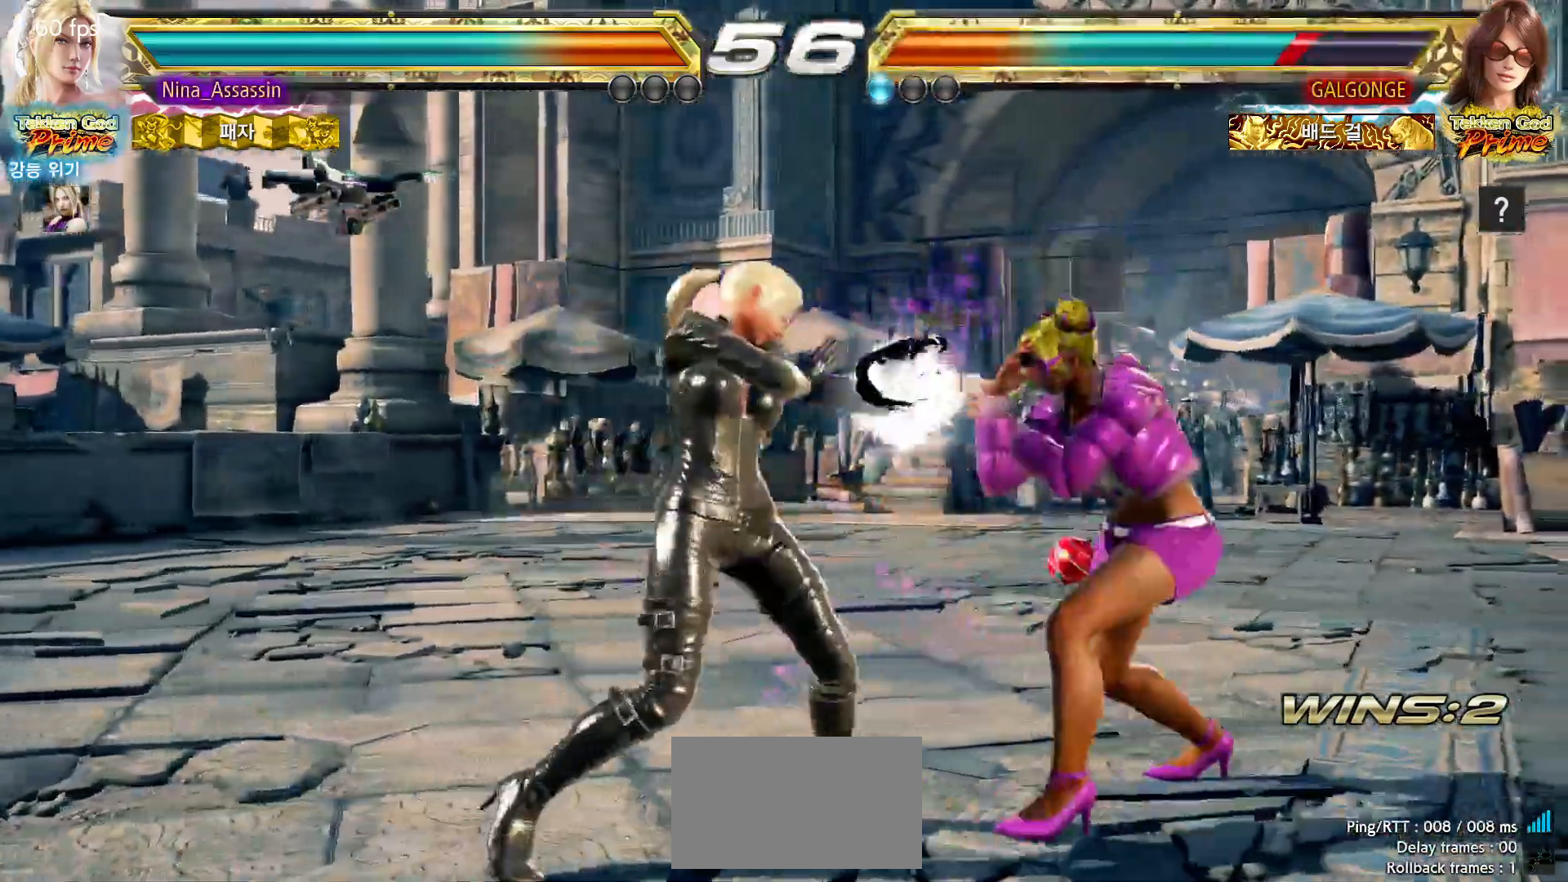
{"dt_ms": 500, "buttons": [], "left_stick": "up"}
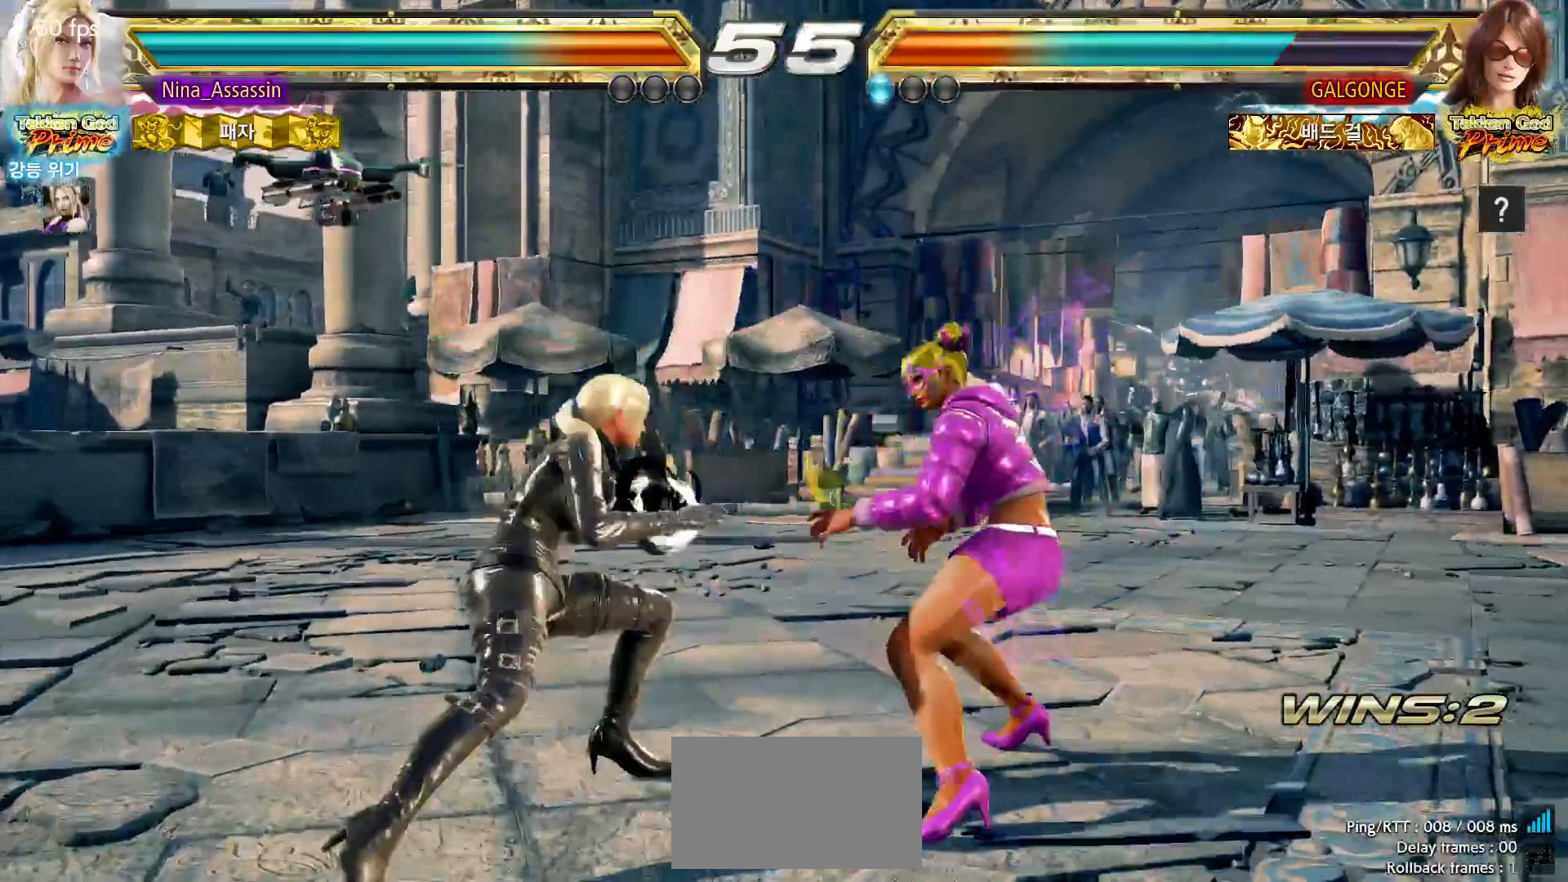
{"dt_ms": 500, "buttons": [], "left_stick": "left", "events": [[117, "left_stick", "center"], [300, "left_stick", "left"], [367, "left_stick", "center"], [417, "left_stick", "left"]]}
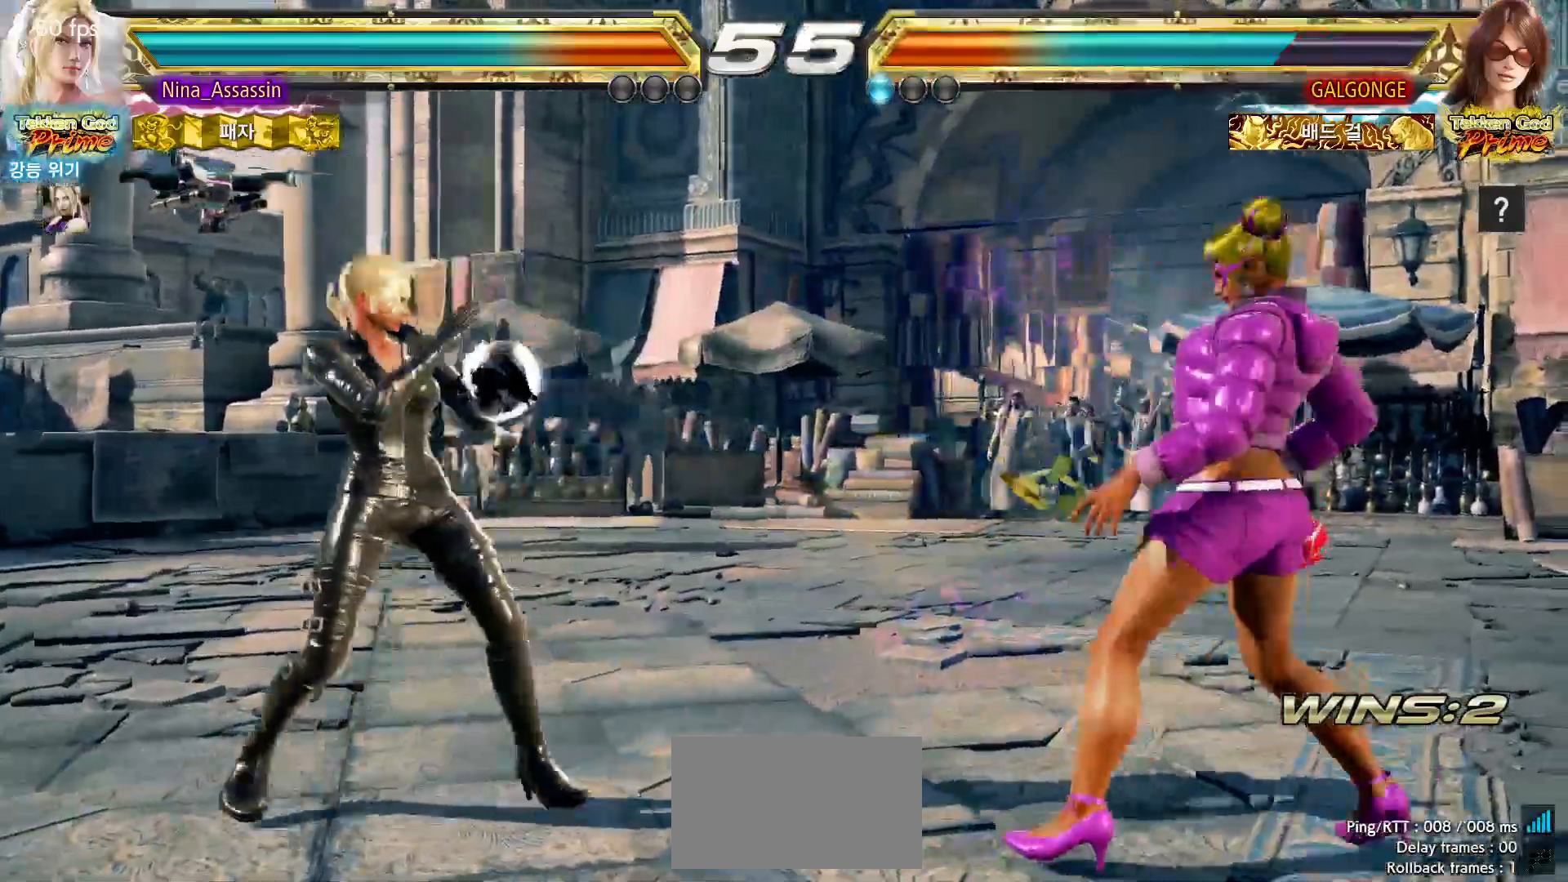
{"dt_ms": 500, "buttons": [], "left_stick": "left"}
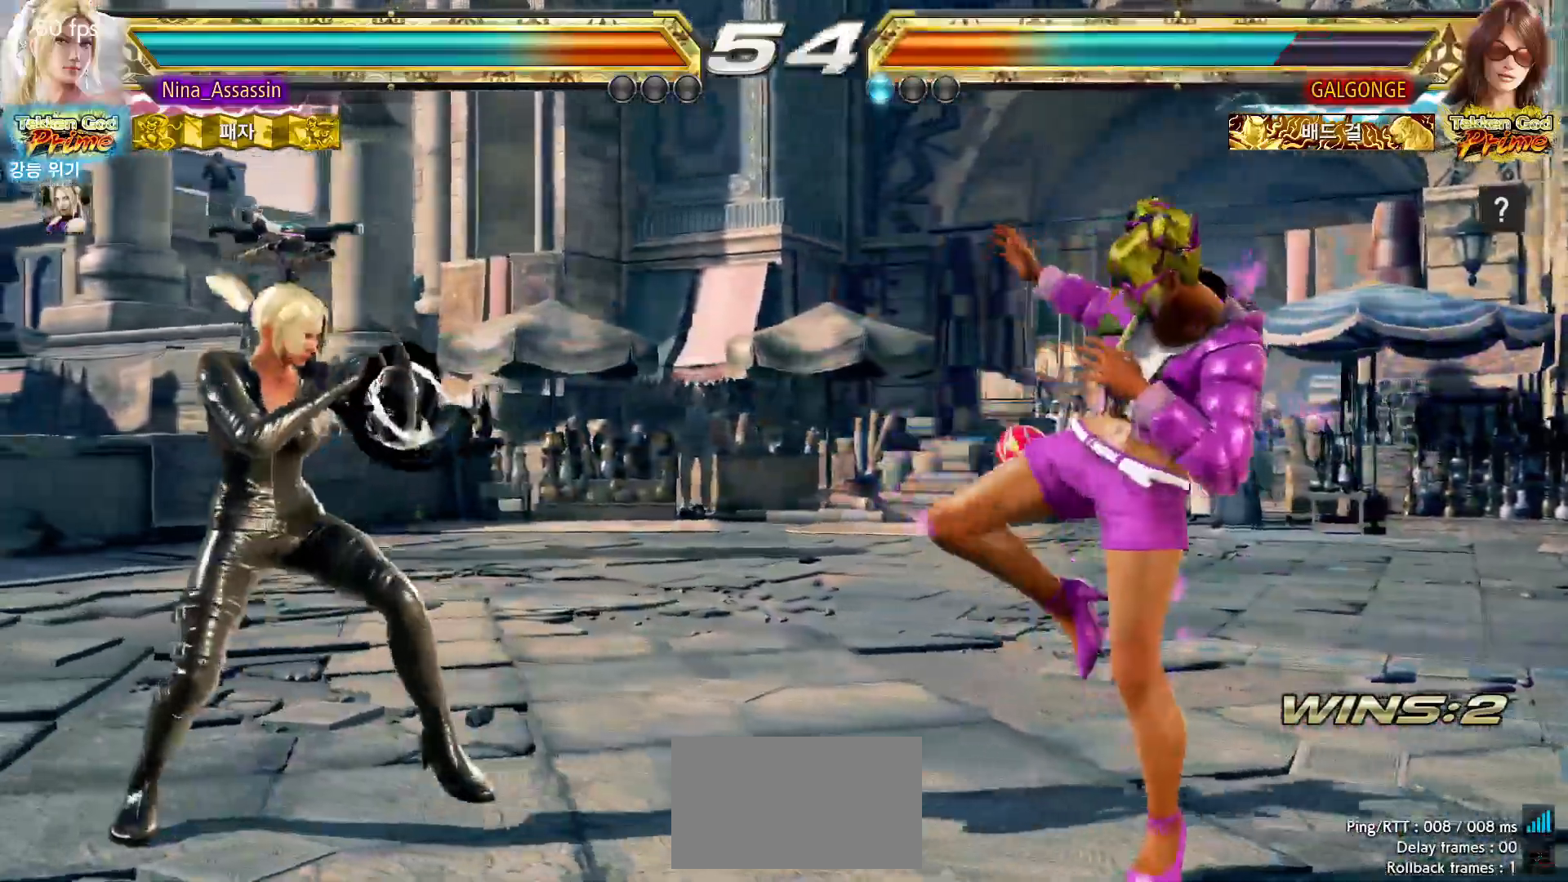
{"dt_ms": 500, "buttons": [], "left_stick": "left", "events": [[83, "left_stick", "down-left"], [250, "left_stick", "left"]]}
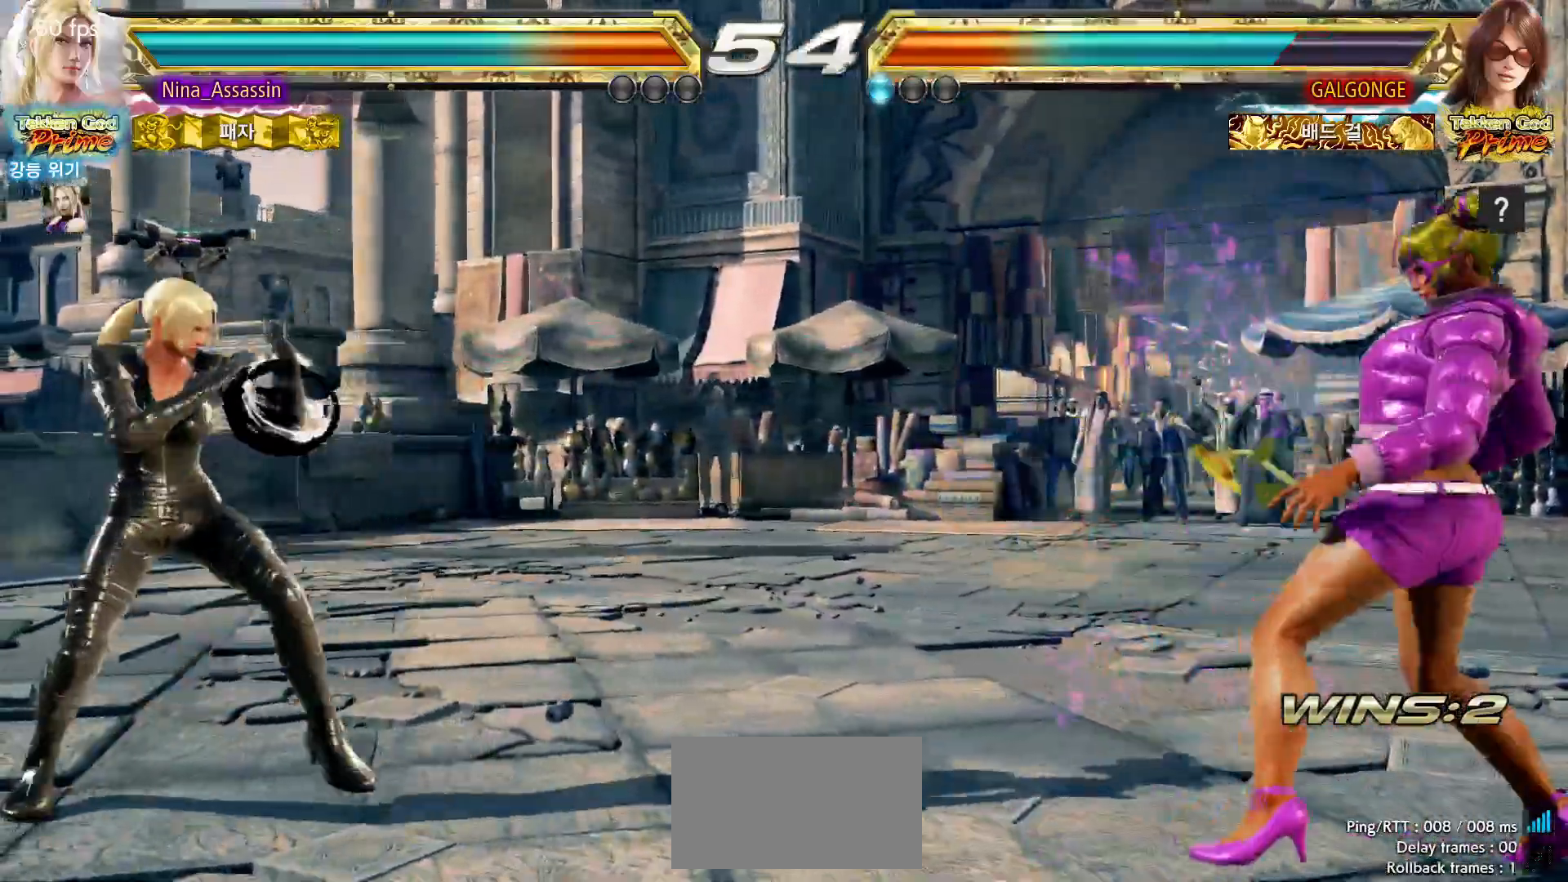
{"dt_ms": 500, "buttons": [], "left_stick": "center"}
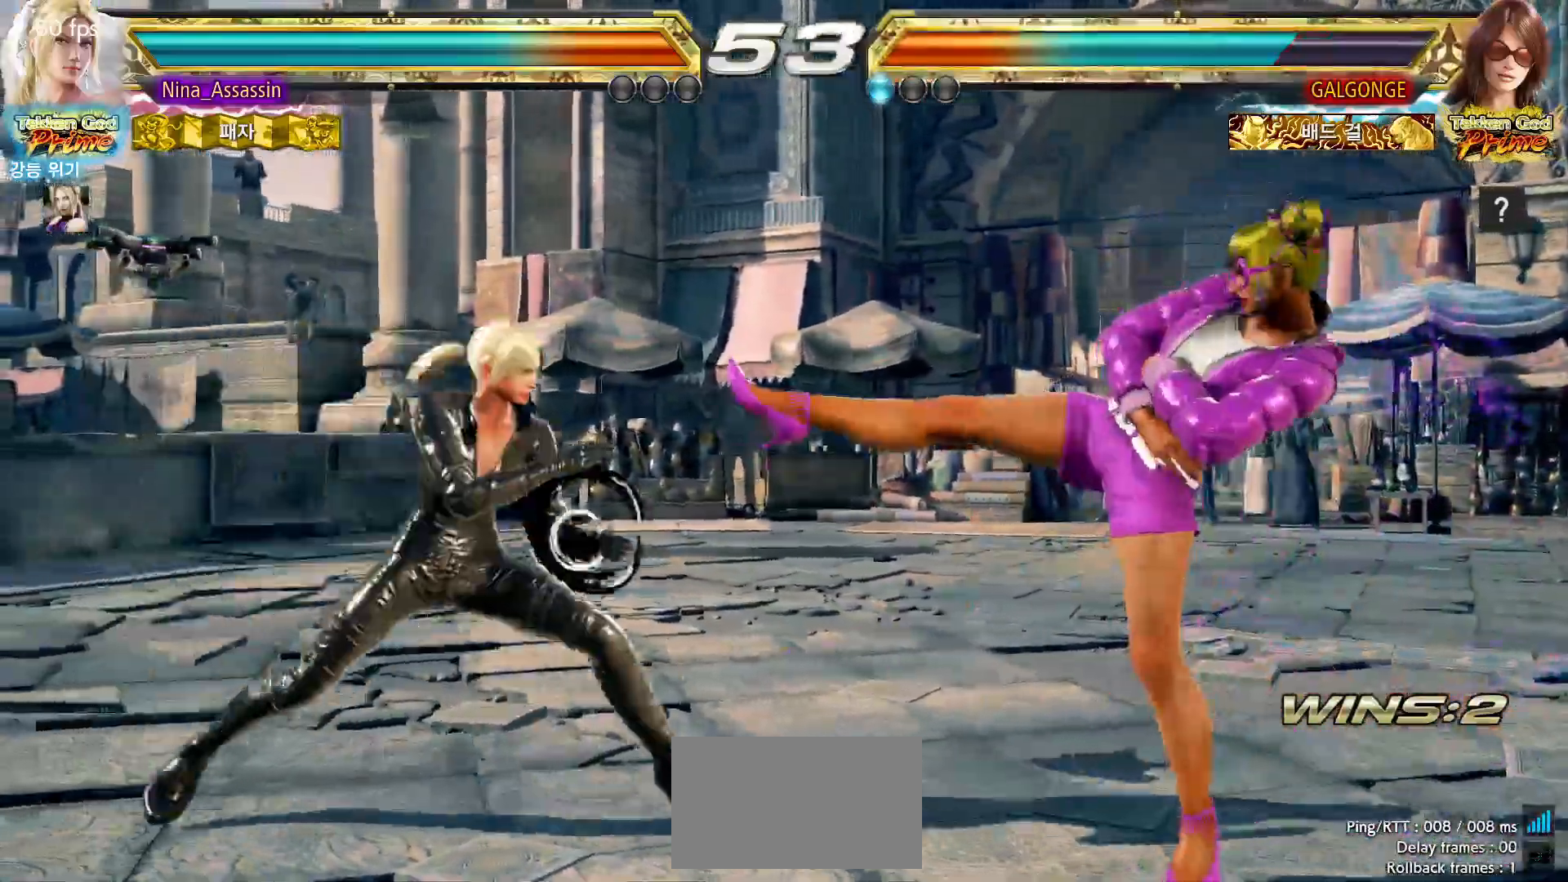
{"dt_ms": 500, "buttons": [], "left_stick": "center", "events": [[17, "left_stick", "left"], [100, "left_stick", "center"], [150, "left_stick", "down-right"], [300, "left_stick", "center"]]}
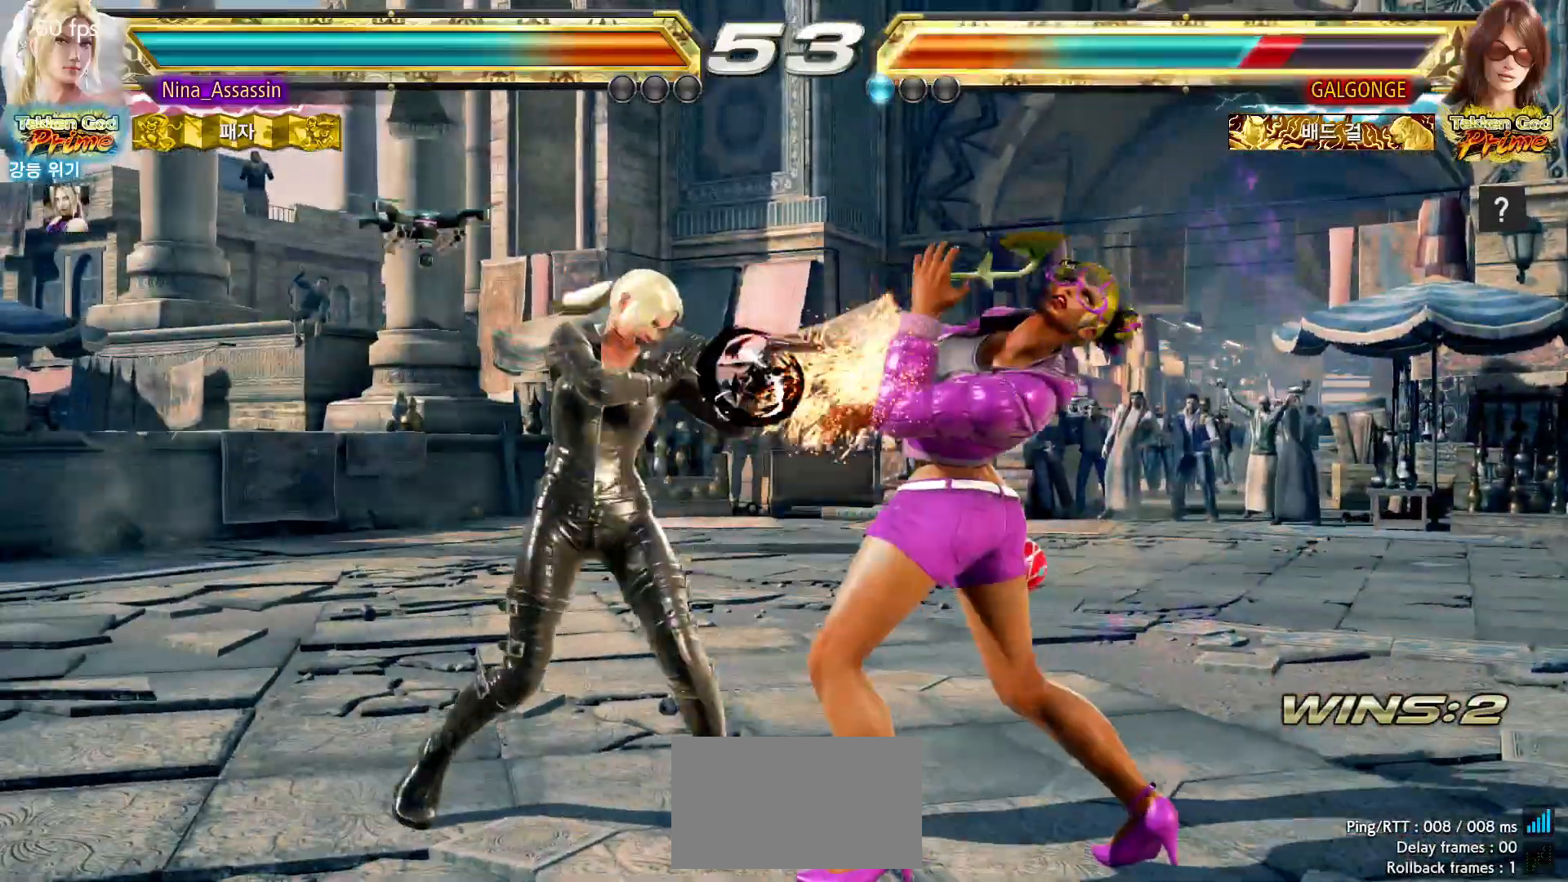
{"dt_ms": 500, "buttons": [], "left_stick": "up", "events": [[450, "left_stick", "up"]]}
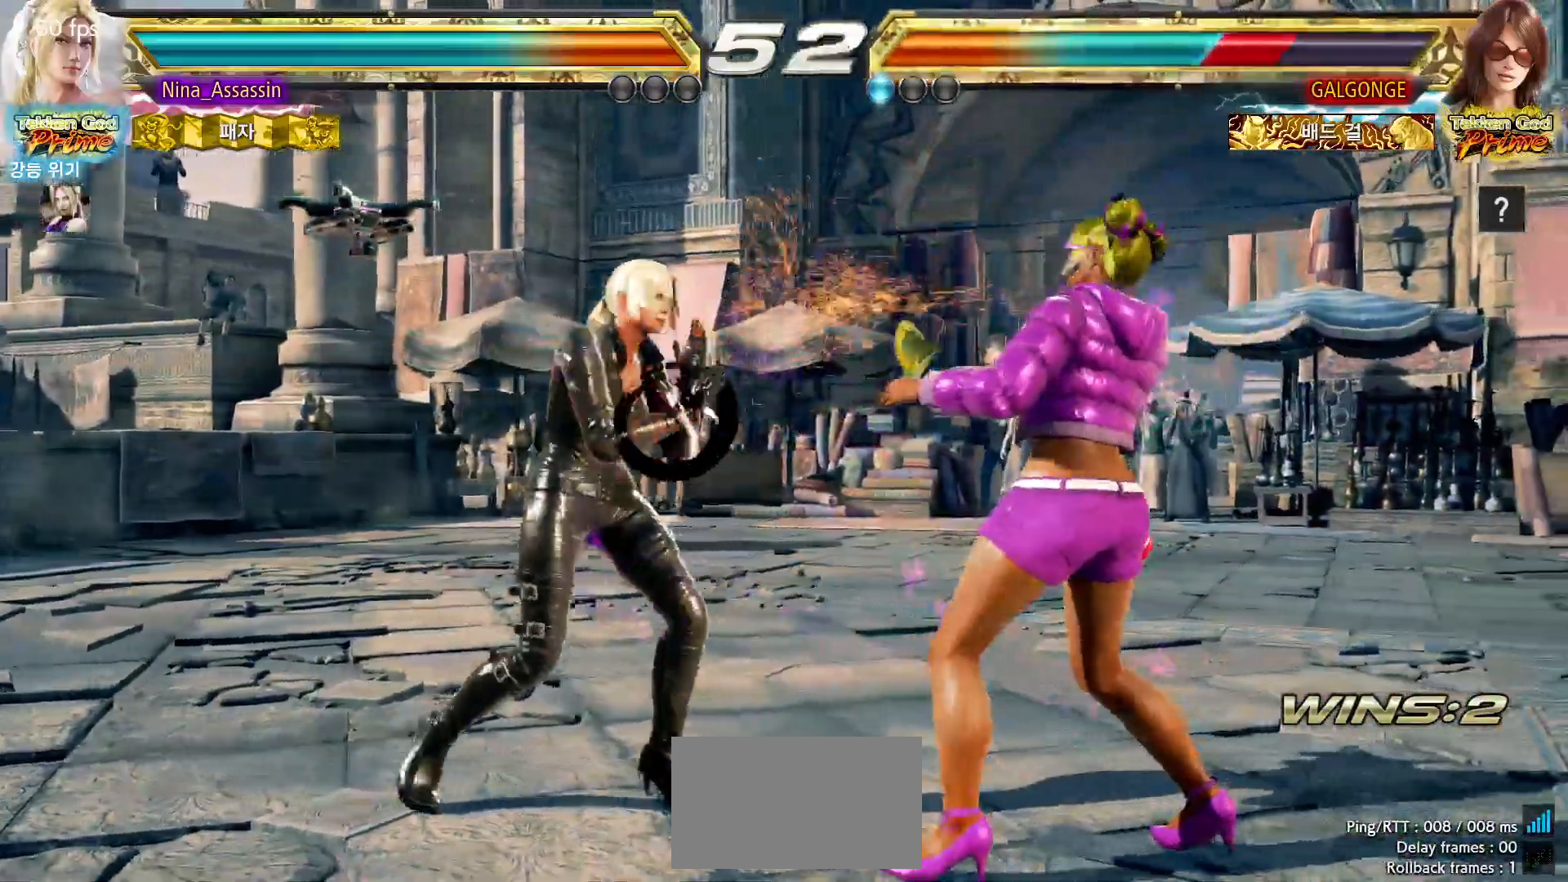
{"dt_ms": 500, "buttons": [], "left_stick": "down-right"}
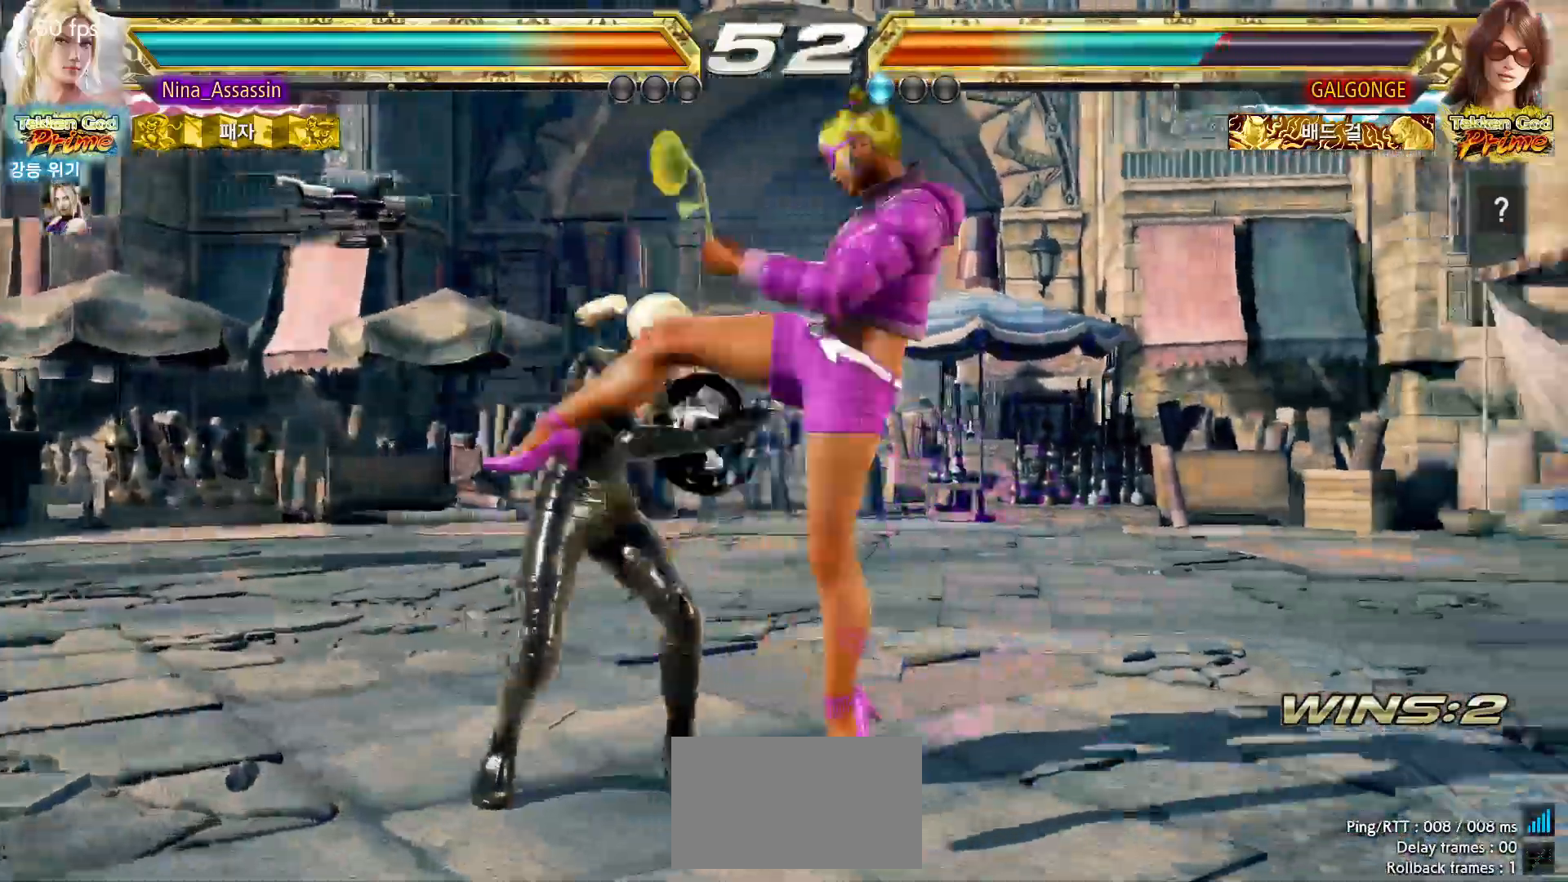
{"dt_ms": 500, "buttons": [], "left_stick": "center", "events": [[83, "left_stick", "center"], [183, "left_stick", "left"], [417, "left_stick", "center"]]}